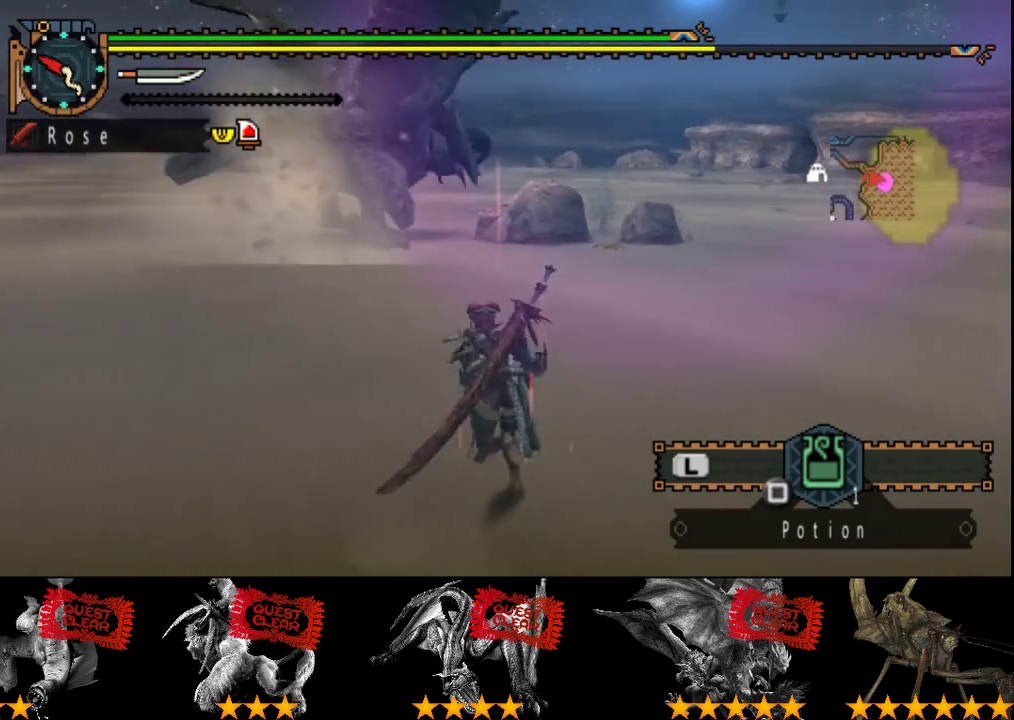
Gameplay with a controller (PlayStation layout); each line is a JSON object with the inputs held at the frame after it. "events" lists button and stick changes between this image and that frame as [ms after this image, input, new state], when the widget could be followed in between. Not read: CROSS L3 R3.
{"buttons": ["L2", "R2"], "left_stick": "up", "right_stick": "center", "events": [[350, "left_stick", "up"], [417, "L2", "down"]]}
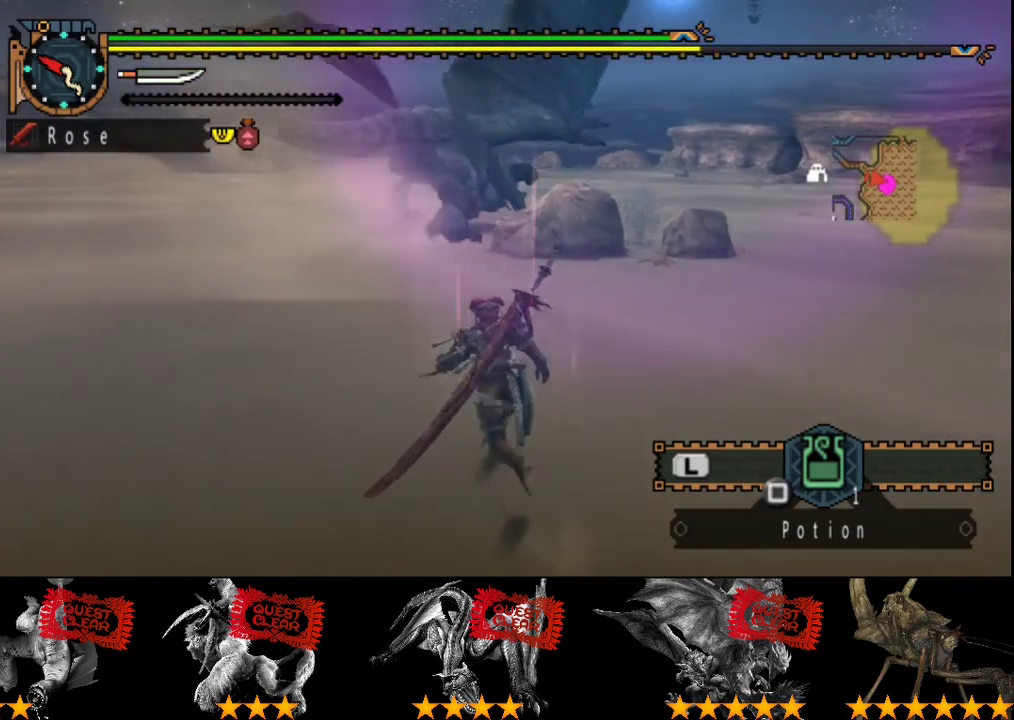
{"buttons": ["L2", "R2"], "left_stick": "up", "right_stick": "center", "events": []}
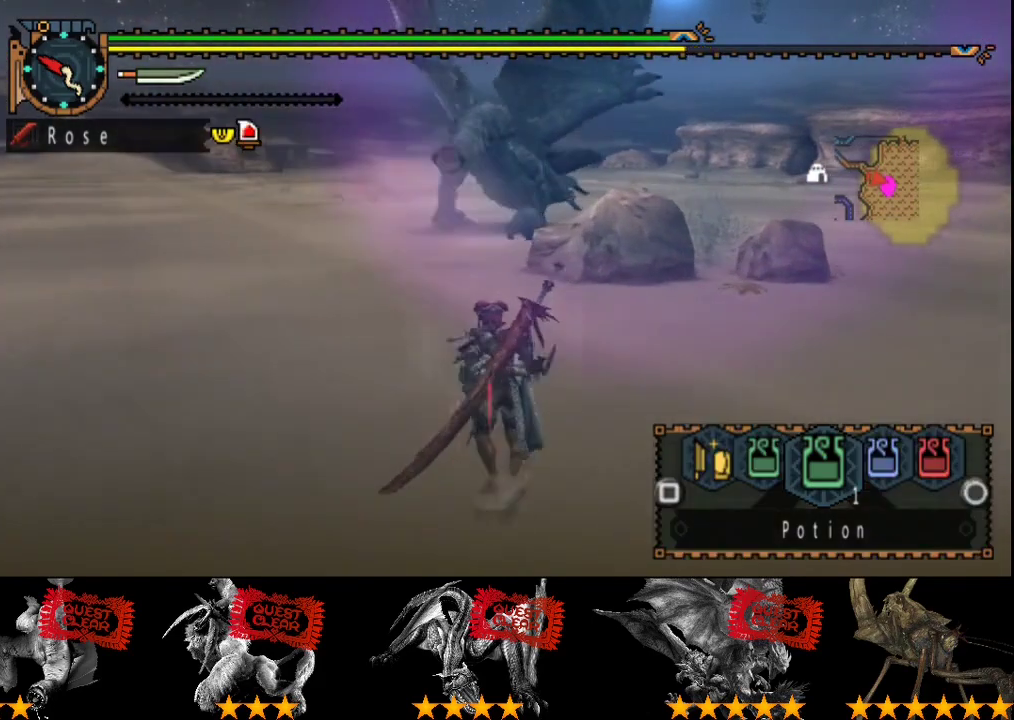
{"buttons": ["L2", "R2"], "left_stick": "up", "right_stick": "center", "events": []}
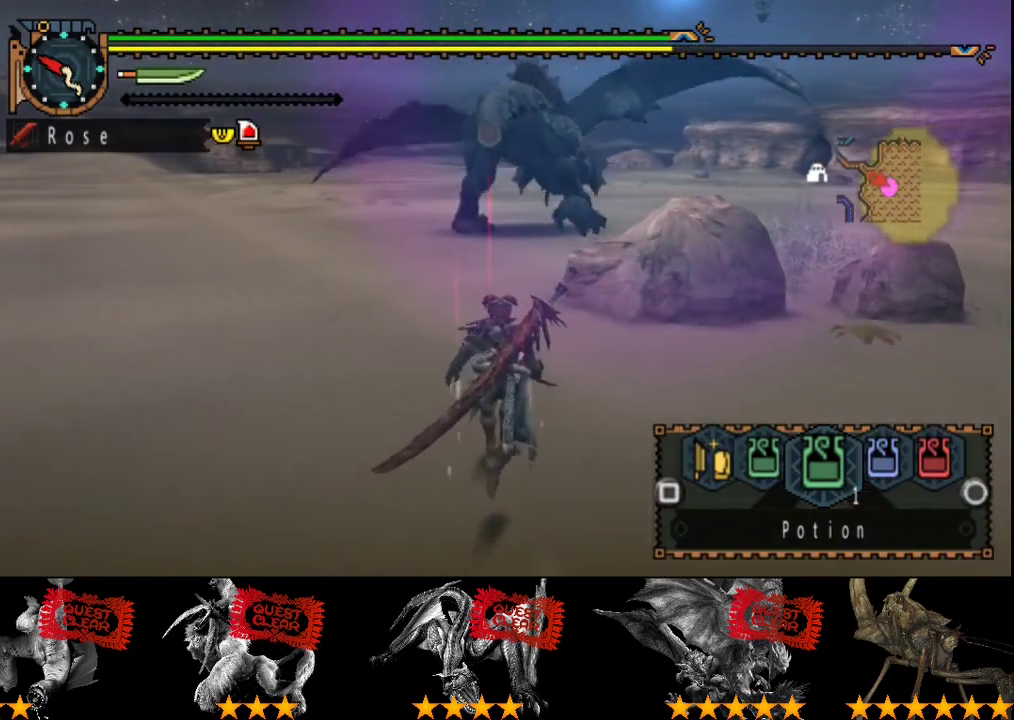
{"buttons": ["R2"], "left_stick": "up", "right_stick": "center", "events": [[100, "L2", "up"]]}
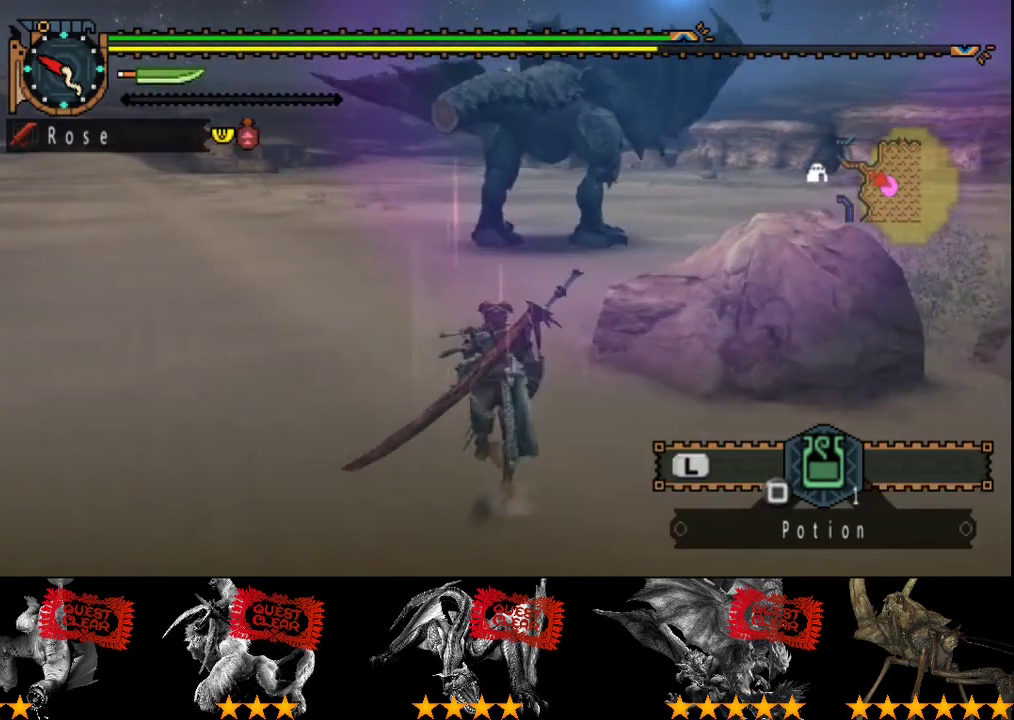
{"buttons": ["R2"], "left_stick": "up", "right_stick": "center", "events": []}
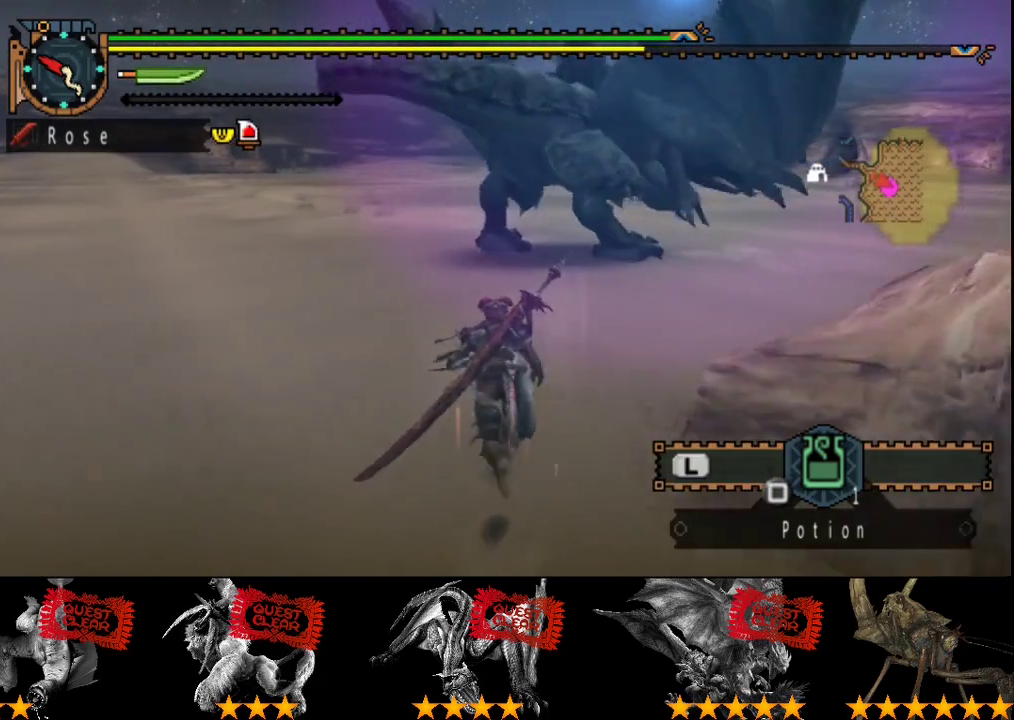
{"buttons": [], "left_stick": "right", "right_stick": "center", "events": [[150, "left_stick", "up-left"], [250, "R2", "up"], [283, "left_stick", "up"], [383, "left_stick", "up-right"], [483, "left_stick", "right"]]}
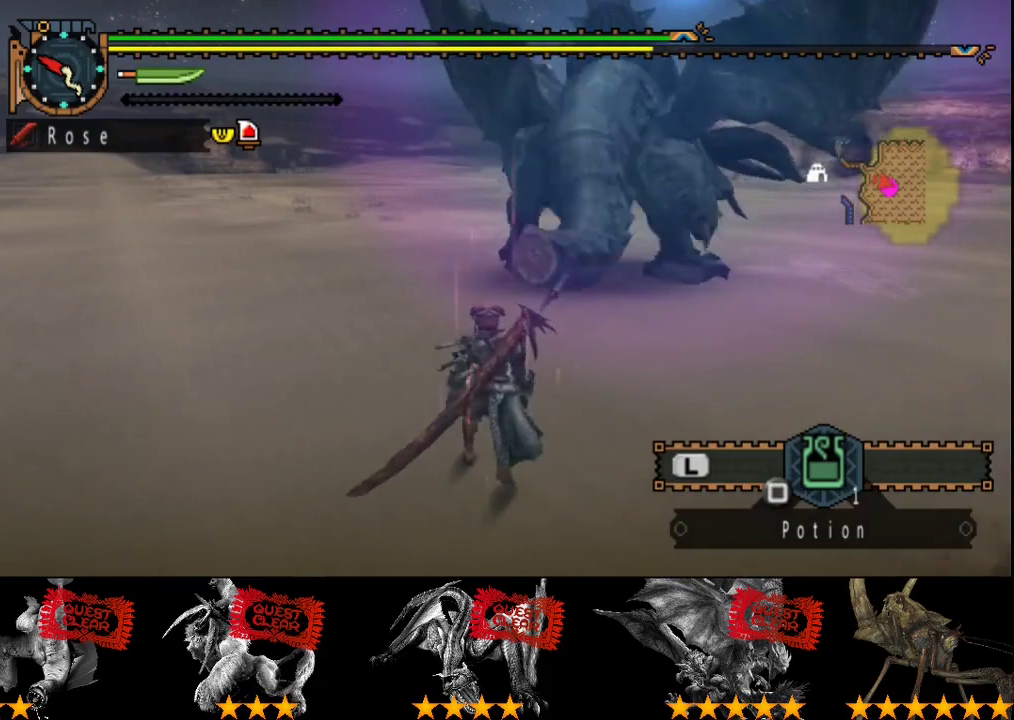
{"buttons": [], "left_stick": "up-right", "right_stick": "center", "events": [[183, "right_stick", "left"], [350, "right_stick", "center"], [417, "left_stick", "up-right"]]}
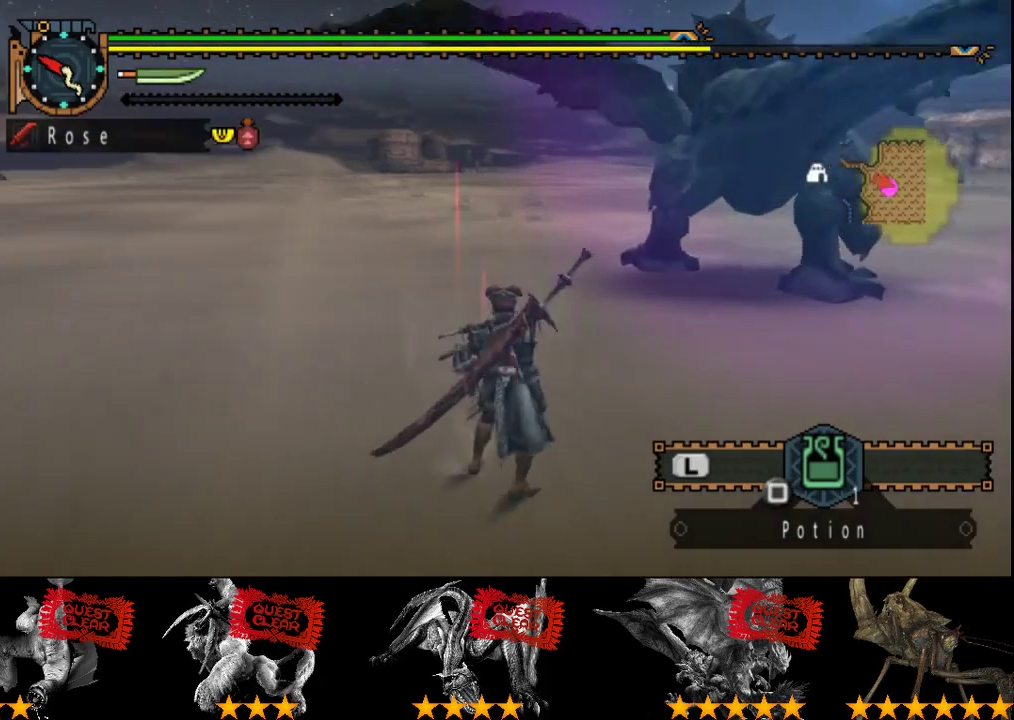
{"buttons": ["R2"], "left_stick": "up-right", "right_stick": "center", "events": [[17, "R2", "down"], [183, "left_stick", "right"], [383, "left_stick", "up-right"]]}
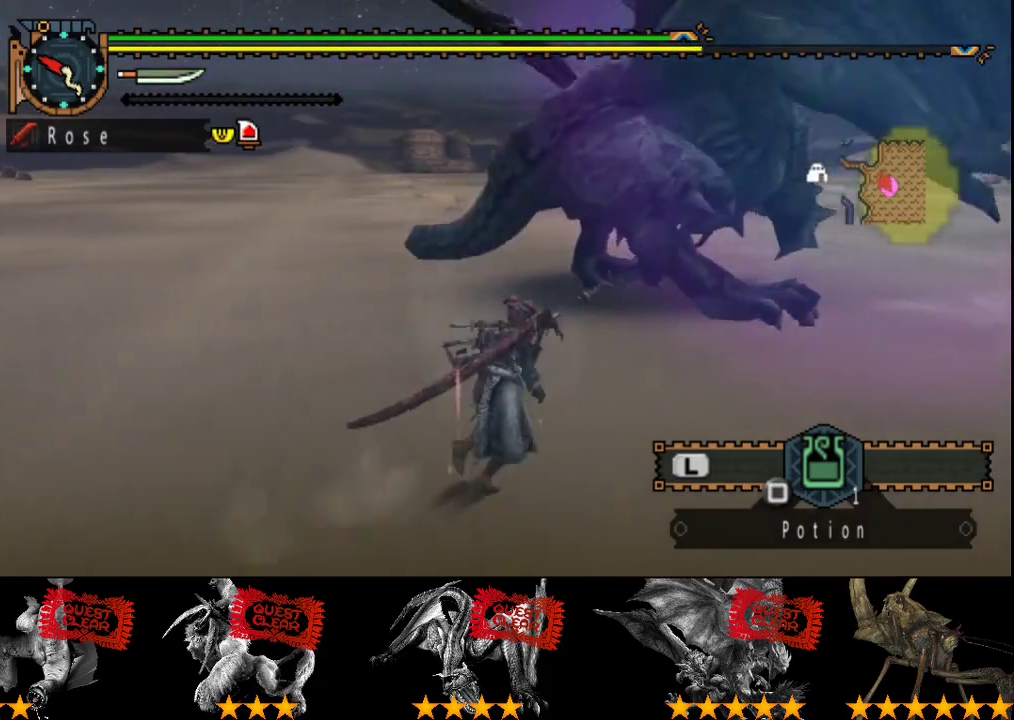
{"buttons": ["TRIANGLE"], "left_stick": "up", "right_stick": "center", "events": [[50, "left_stick", "up"], [150, "R2", "up"], [283, "TRIANGLE", "down"], [383, "TRIANGLE", "up"], [483, "TRIANGLE", "down"]]}
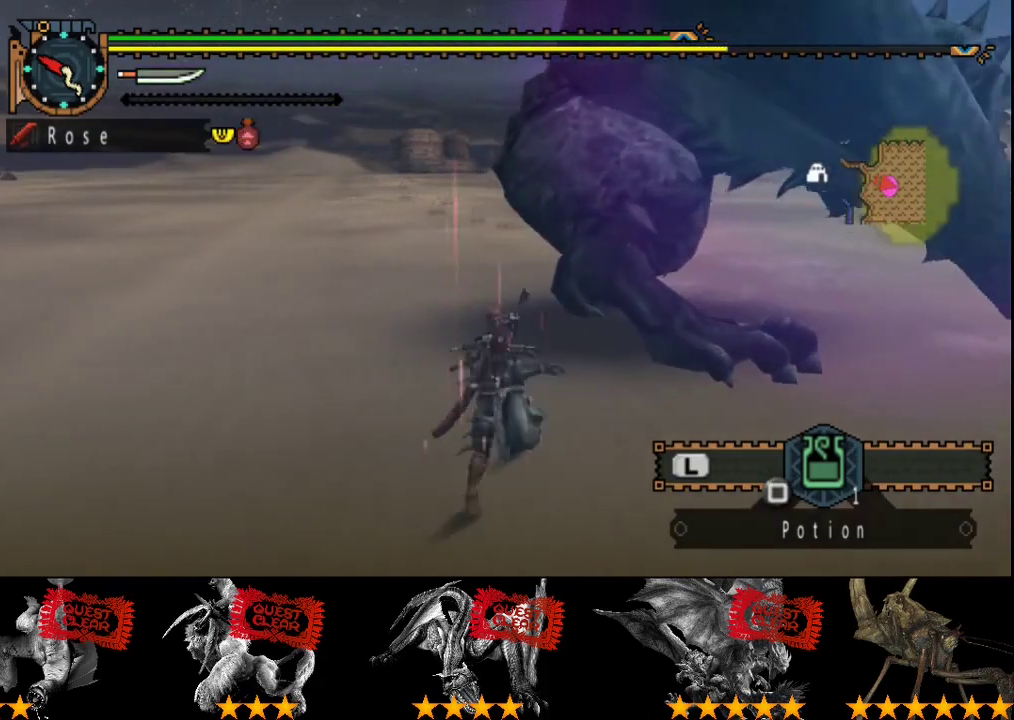
{"buttons": [], "left_stick": "up", "right_stick": "center", "events": [[67, "TRIANGLE", "up"], [200, "TRIANGLE", "down"], [300, "TRIANGLE", "up"], [367, "TRIANGLE", "down"], [467, "TRIANGLE", "up"]]}
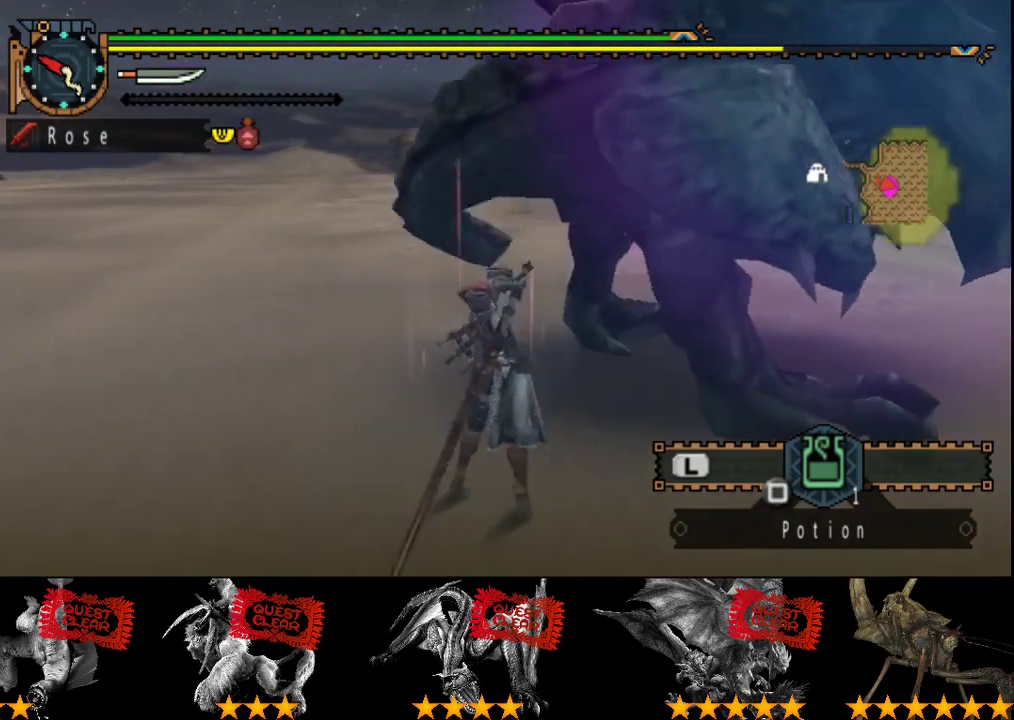
{"buttons": ["TRIANGLE"], "left_stick": "center", "right_stick": "center", "events": [[33, "TRIANGLE", "down"], [100, "TRIANGLE", "up"], [167, "TRIANGLE", "down"], [167, "left_stick", "center"], [233, "TRIANGLE", "up"], [300, "TRIANGLE", "down"], [367, "TRIANGLE", "up"], [433, "TRIANGLE", "down"]]}
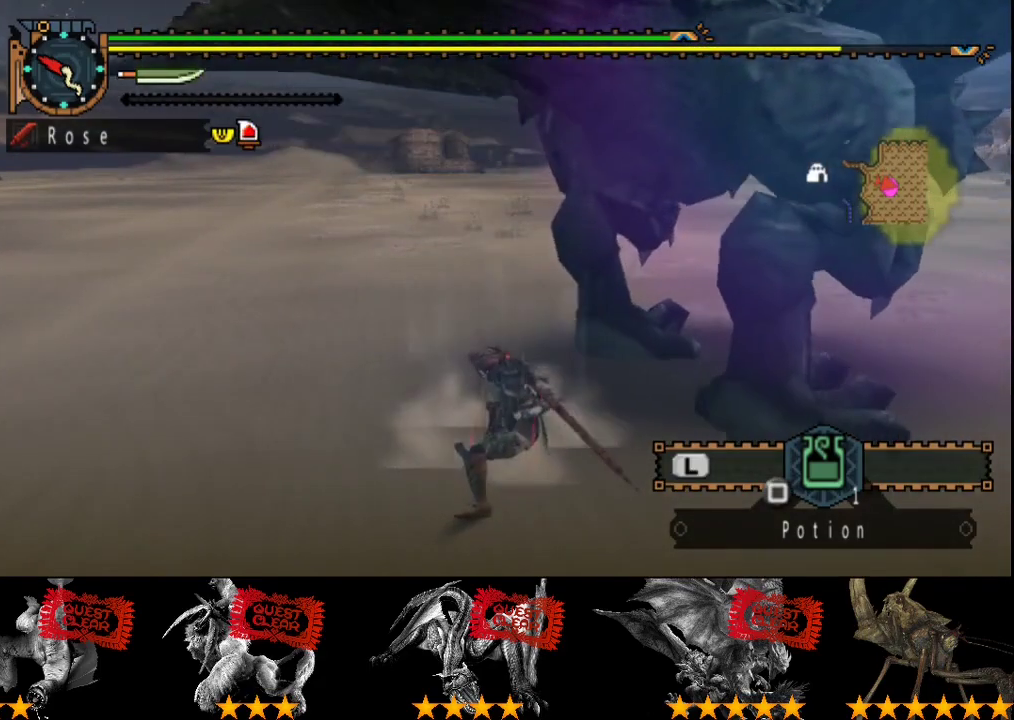
{"buttons": [], "left_stick": "center", "right_stick": "center", "events": [[300, "TRIANGLE", "up"]]}
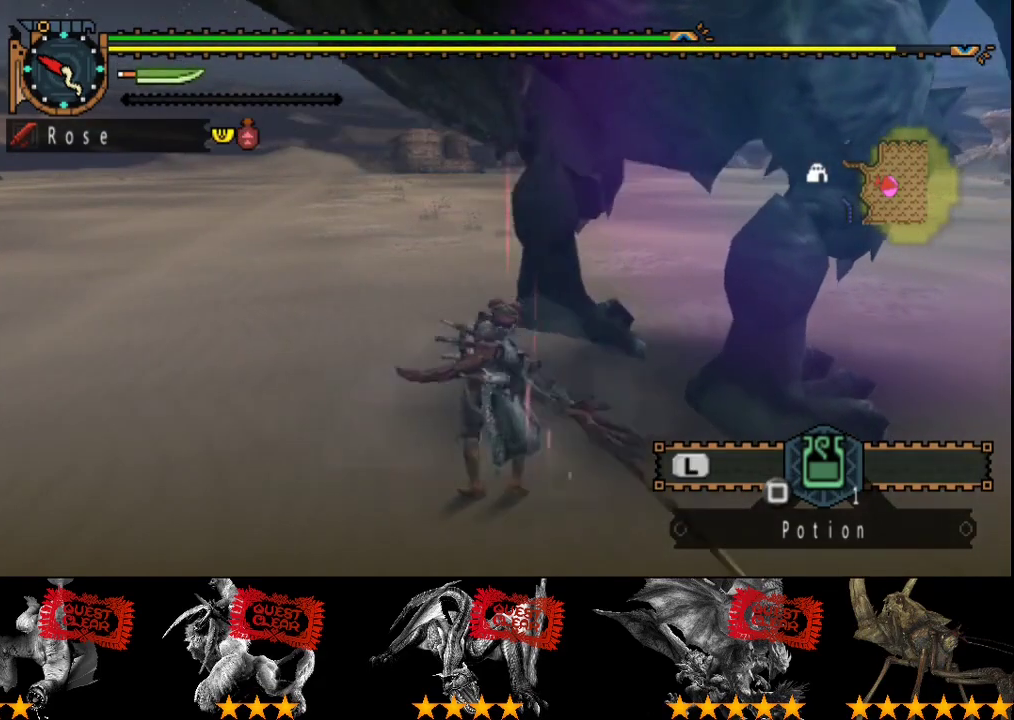
{"buttons": ["CIRCLE"], "left_stick": "center", "right_stick": "center", "events": [[150, "CIRCLE", "down"], [250, "CIRCLE", "up"], [317, "CIRCLE", "down"]]}
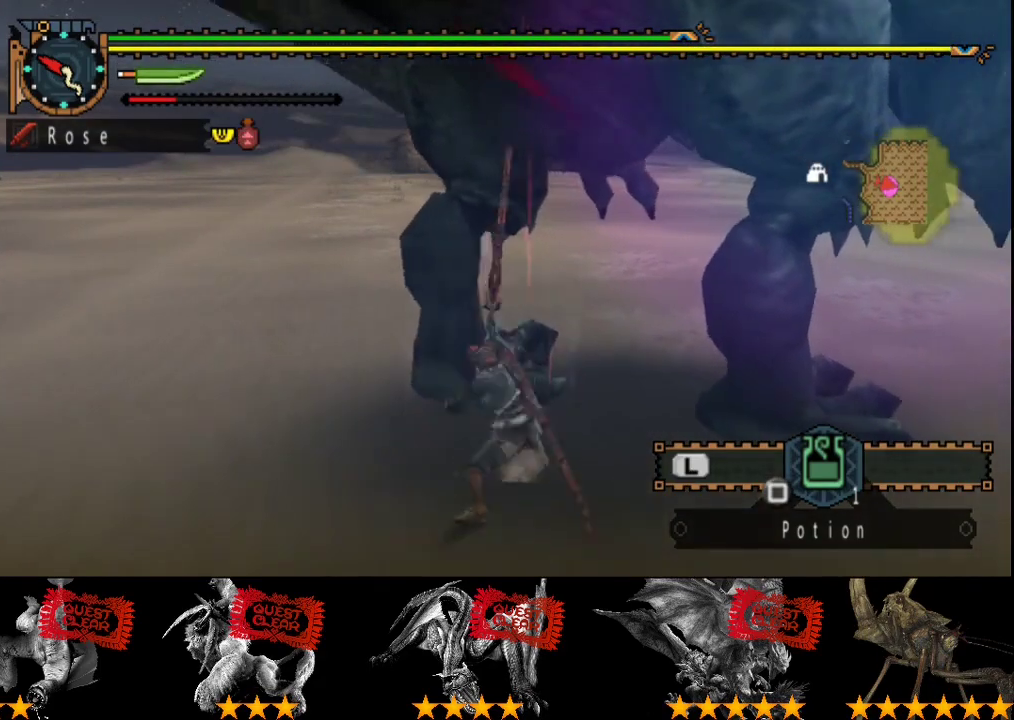
{"buttons": [], "left_stick": "left", "right_stick": "center", "events": [[50, "CIRCLE", "up"], [117, "CIRCLE", "down"], [167, "CIRCLE", "up"], [233, "CIRCLE", "down"], [333, "CIRCLE", "up"], [500, "left_stick", "left"]]}
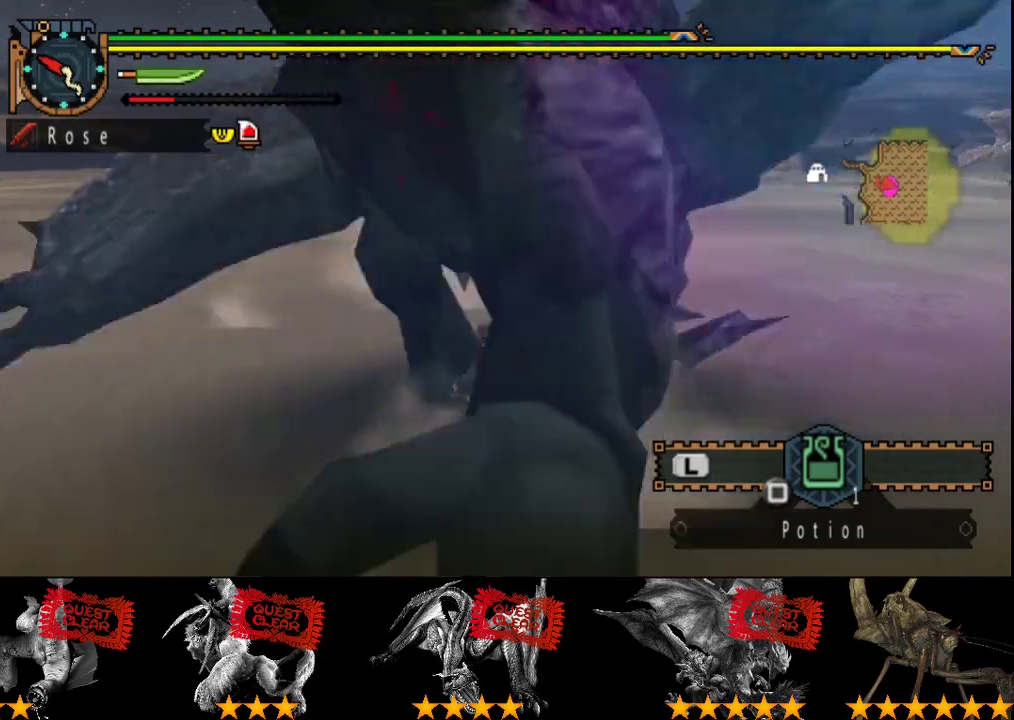
{"buttons": [], "left_stick": "center", "right_stick": "center", "events": [[33, "TRIANGLE", "down"], [100, "TRIANGLE", "up"], [233, "left_stick", "down-left"], [300, "left_stick", "center"], [367, "CIRCLE", "down"], [367, "TRIANGLE", "down"], [467, "CIRCLE", "up"], [467, "TRIANGLE", "up"]]}
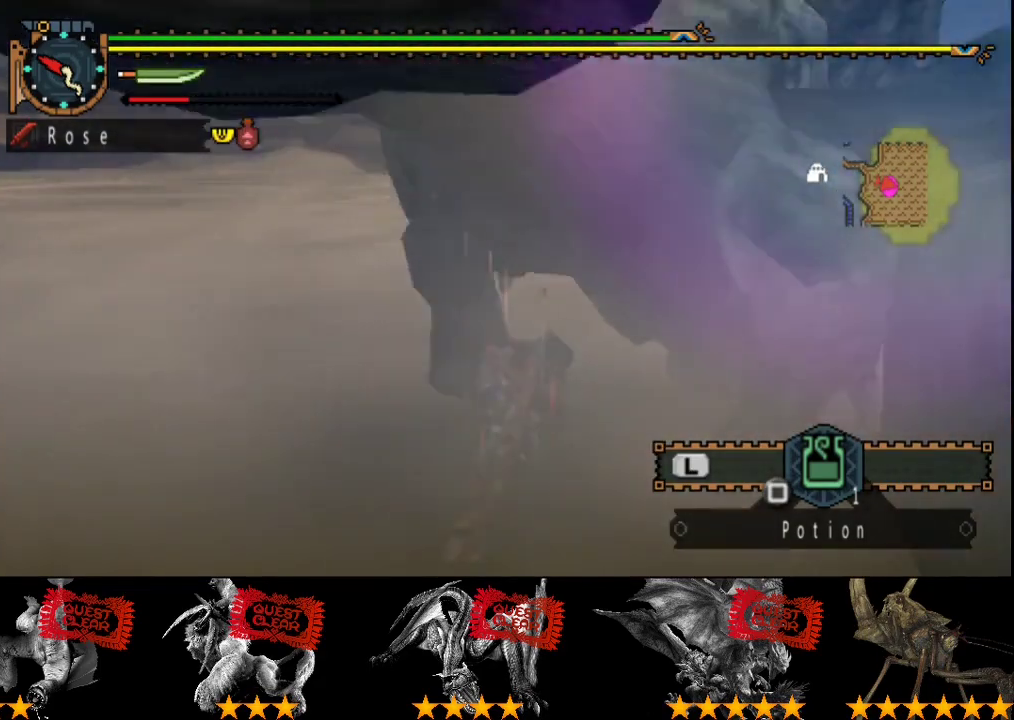
{"buttons": ["CIRCLE", "TRIANGLE"], "left_stick": "center", "right_stick": "center", "events": [[33, "CIRCLE", "down"], [33, "TRIANGLE", "down"], [100, "CIRCLE", "up"], [167, "CIRCLE", "down"], [267, "CIRCLE", "up"], [267, "TRIANGLE", "up"], [333, "CIRCLE", "down"], [333, "TRIANGLE", "down"], [383, "CIRCLE", "up"], [383, "TRIANGLE", "up"], [450, "CIRCLE", "down"], [450, "TRIANGLE", "down"]]}
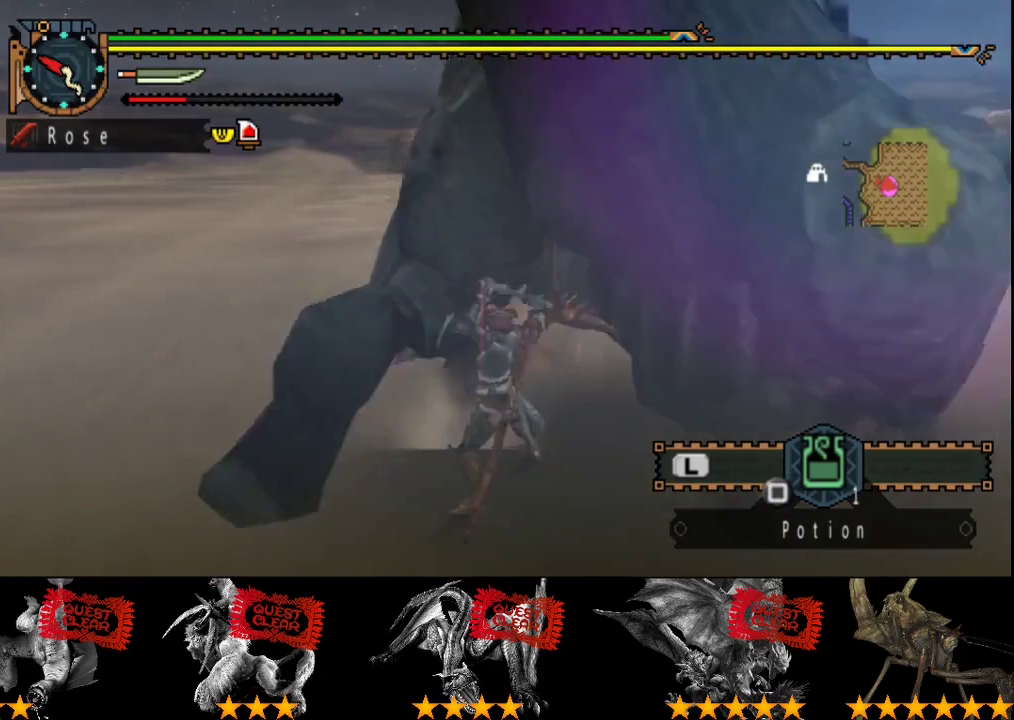
{"buttons": ["CIRCLE", "TRIANGLE"], "left_stick": "center", "right_stick": "center", "events": [[50, "CIRCLE", "up"], [50, "TRIANGLE", "up"], [117, "CIRCLE", "down"], [117, "TRIANGLE", "down"], [217, "CIRCLE", "up"], [283, "CIRCLE", "down"], [350, "CIRCLE", "up"], [350, "TRIANGLE", "up"], [417, "CIRCLE", "down"], [417, "TRIANGLE", "down"]]}
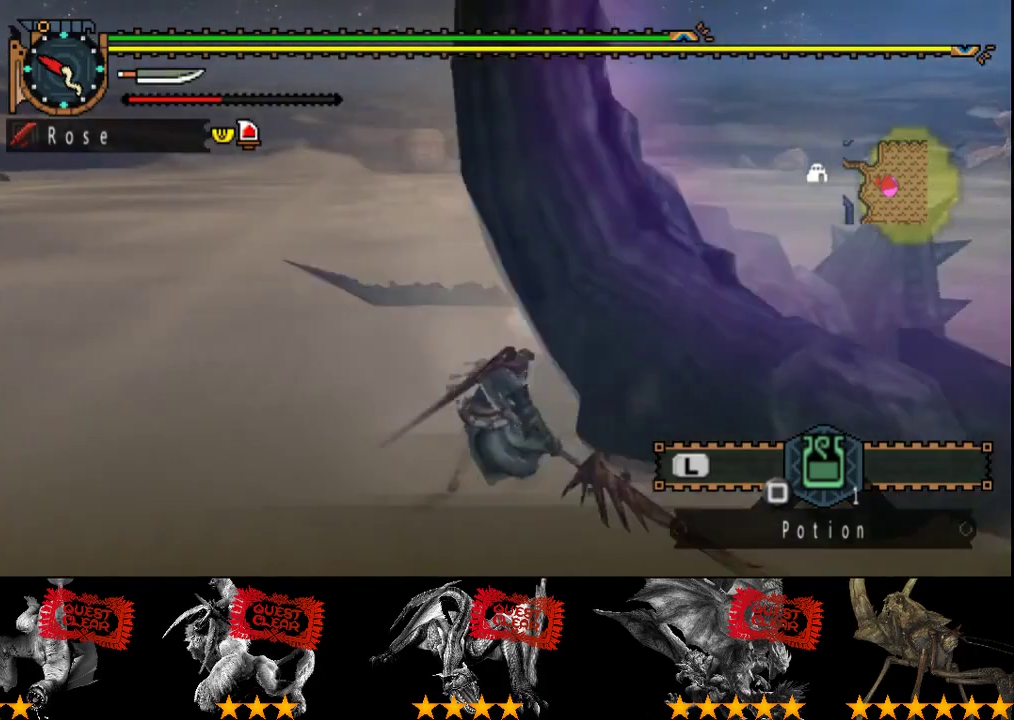
{"buttons": [], "left_stick": "center", "right_stick": "center", "events": [[17, "CIRCLE", "up"], [17, "TRIANGLE", "up"], [83, "CIRCLE", "down"], [83, "TRIANGLE", "down"], [183, "CIRCLE", "up"], [183, "TRIANGLE", "up"]]}
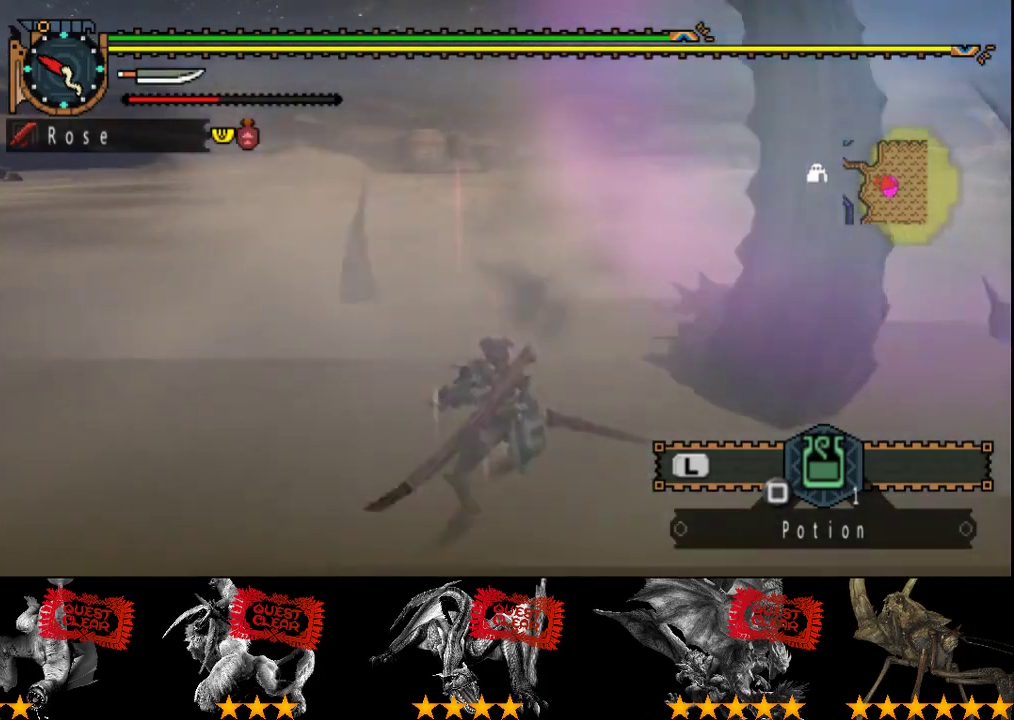
{"buttons": ["SQUARE"], "left_stick": "left", "right_stick": "center", "events": [[83, "left_stick", "left"], [250, "right_stick", "right"], [383, "right_stick", "center"], [433, "SQUARE", "down"]]}
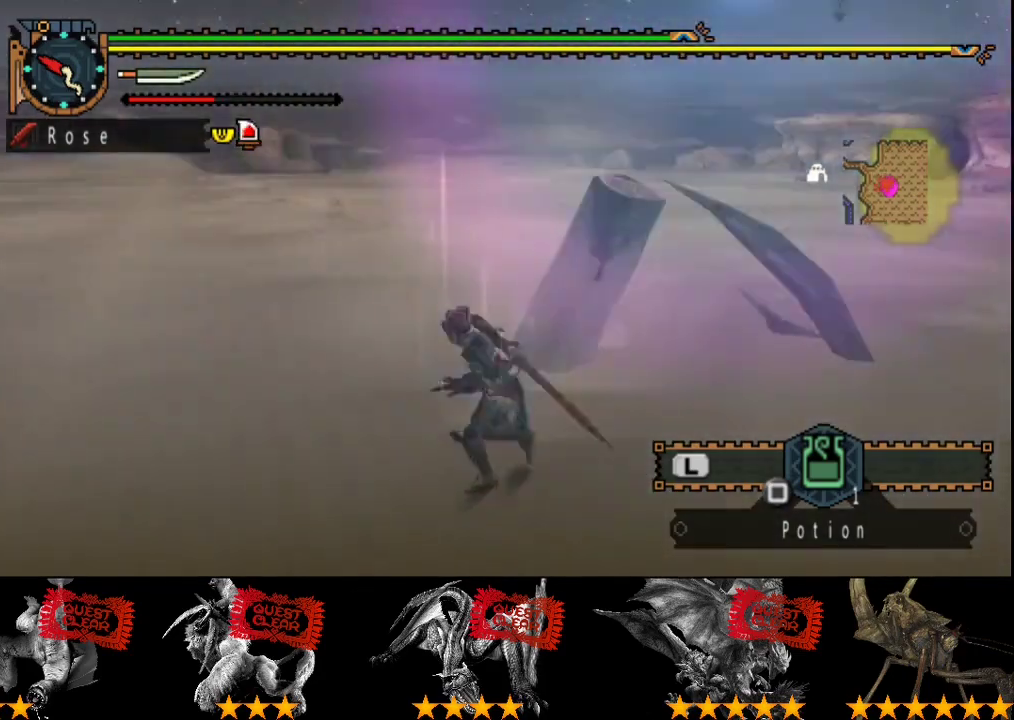
{"buttons": [], "left_stick": "center", "right_stick": "right", "events": [[50, "SQUARE", "up"], [133, "SQUARE", "down"], [183, "SQUARE", "up"], [283, "left_stick", "center"], [433, "right_stick", "right"]]}
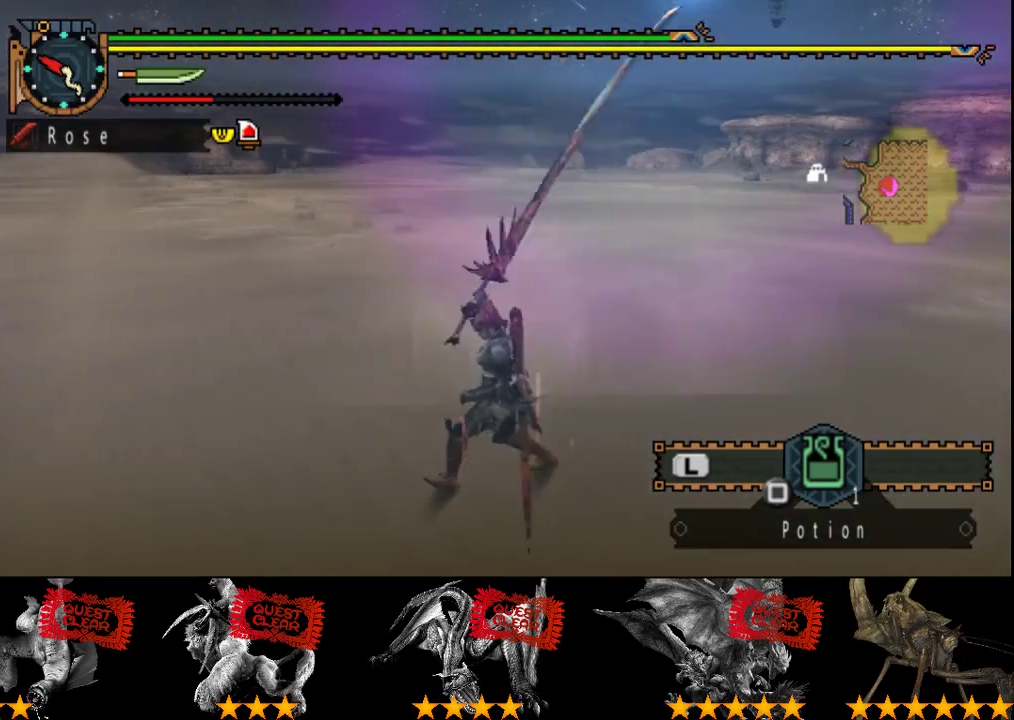
{"buttons": [], "left_stick": "center", "right_stick": "center", "events": [[133, "right_stick", "center"]]}
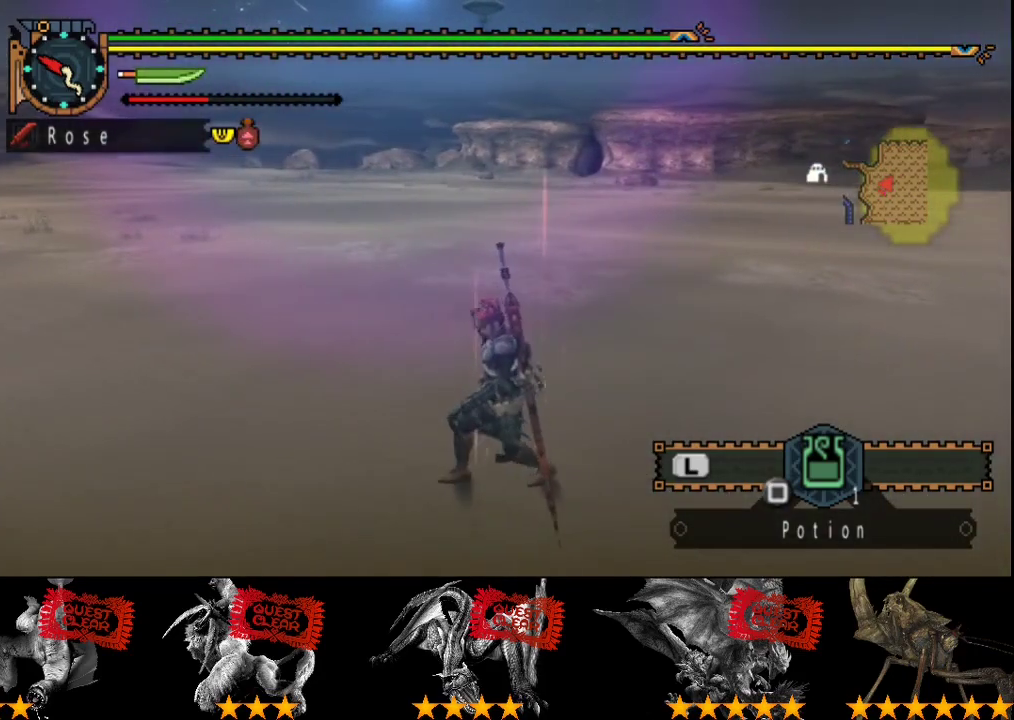
{"buttons": ["R2"], "left_stick": "down-left", "right_stick": "center", "events": [[33, "R2", "down"], [33, "left_stick", "down-left"], [283, "right_stick", "right"], [450, "right_stick", "center"]]}
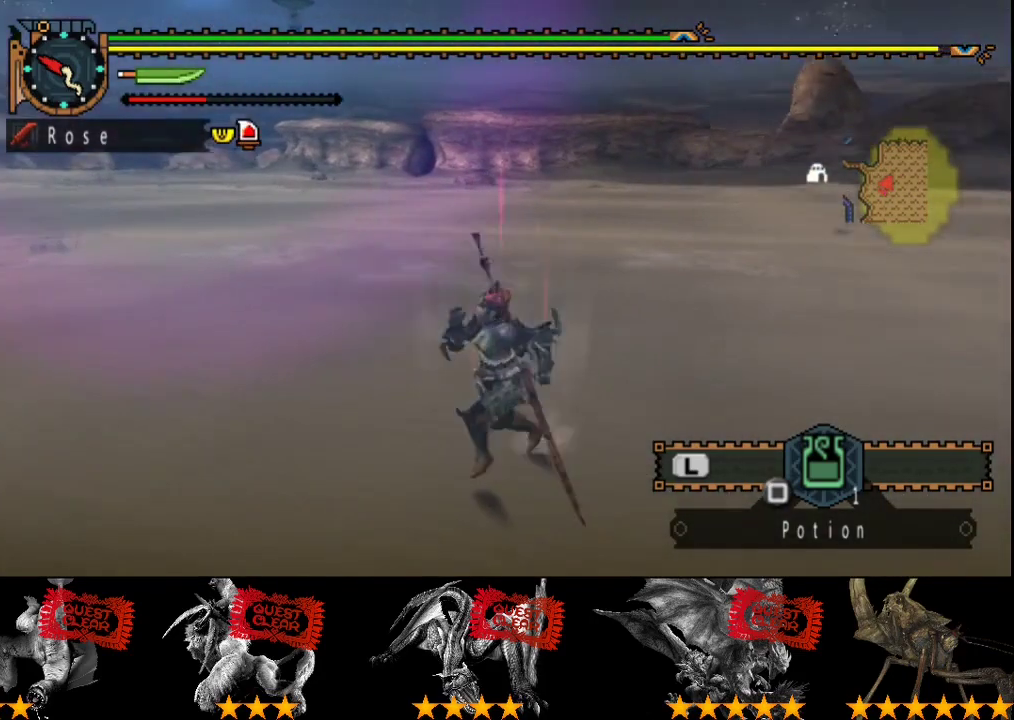
{"buttons": ["R2"], "left_stick": "up-left", "right_stick": "right", "events": [[83, "left_stick", "left"], [150, "left_stick", "up-left"], [217, "right_stick", "right"]]}
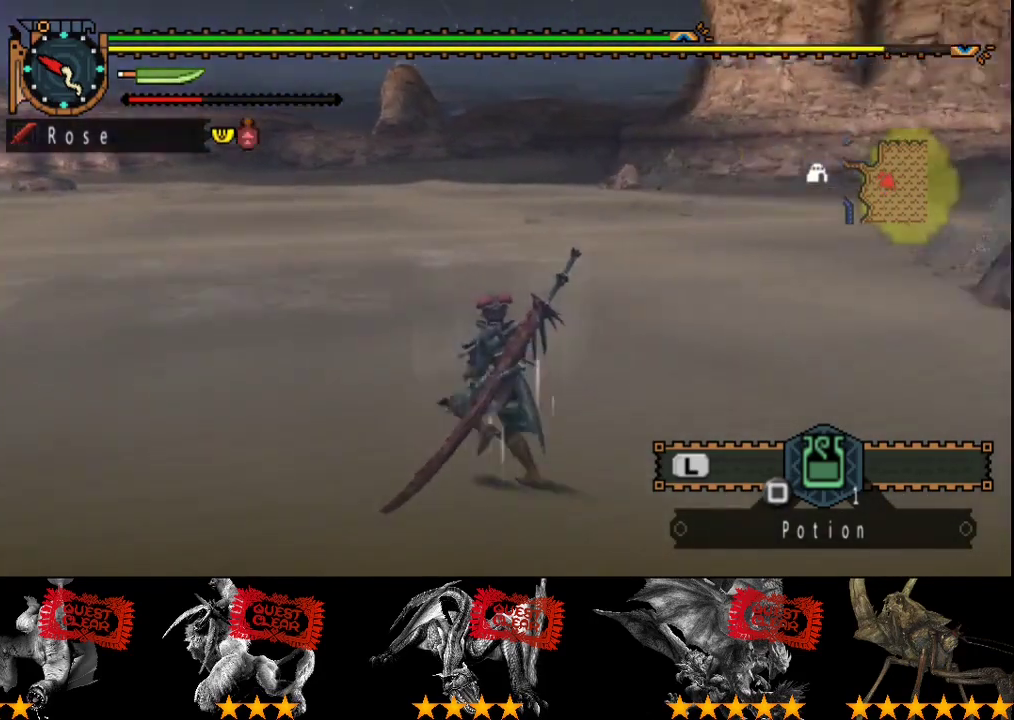
{"buttons": ["R2"], "left_stick": "down-left", "right_stick": "center", "events": [[50, "left_stick", "left"], [267, "left_stick", "down-left"], [433, "right_stick", "center"]]}
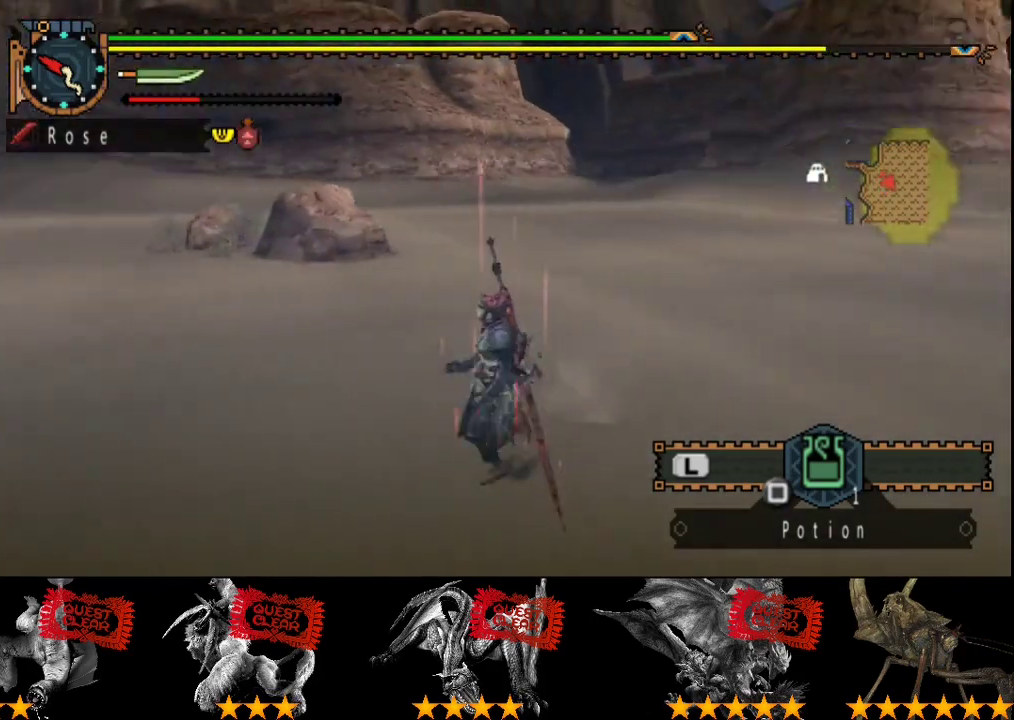
{"buttons": [], "left_stick": "down-left", "right_stick": "right", "events": [[33, "R2", "up"], [433, "right_stick", "right"]]}
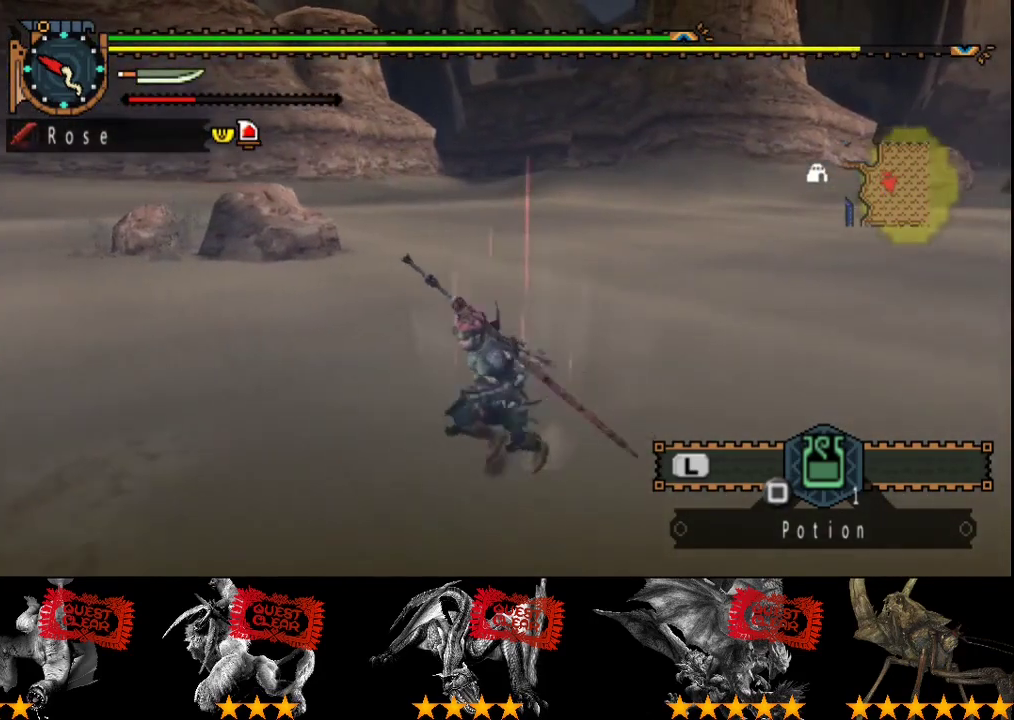
{"buttons": [], "left_stick": "down-left", "right_stick": "center", "events": [[100, "right_stick", "center"]]}
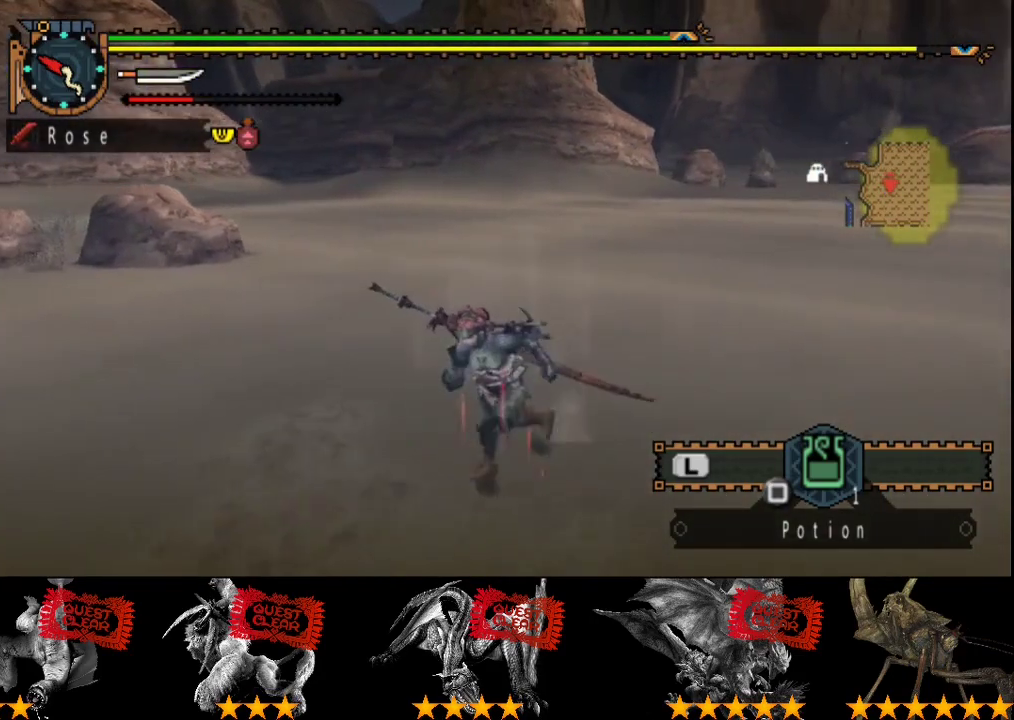
{"buttons": [], "left_stick": "center", "right_stick": "center", "events": [[217, "left_stick", "center"]]}
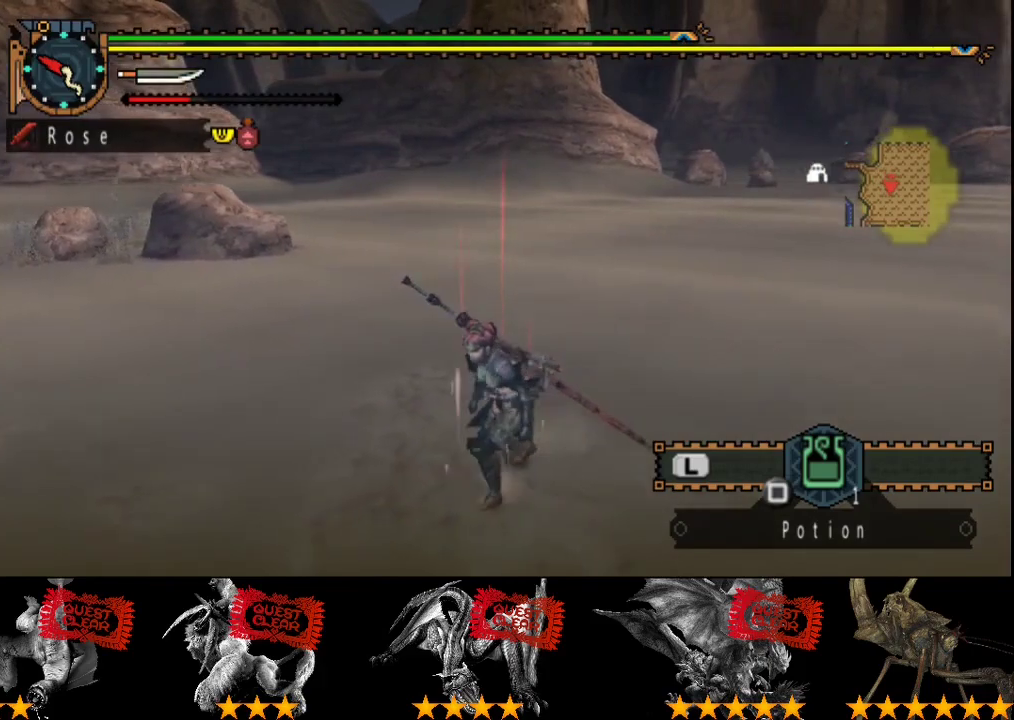
{"buttons": [], "left_stick": "up", "right_stick": "center", "events": [[250, "left_stick", "up"]]}
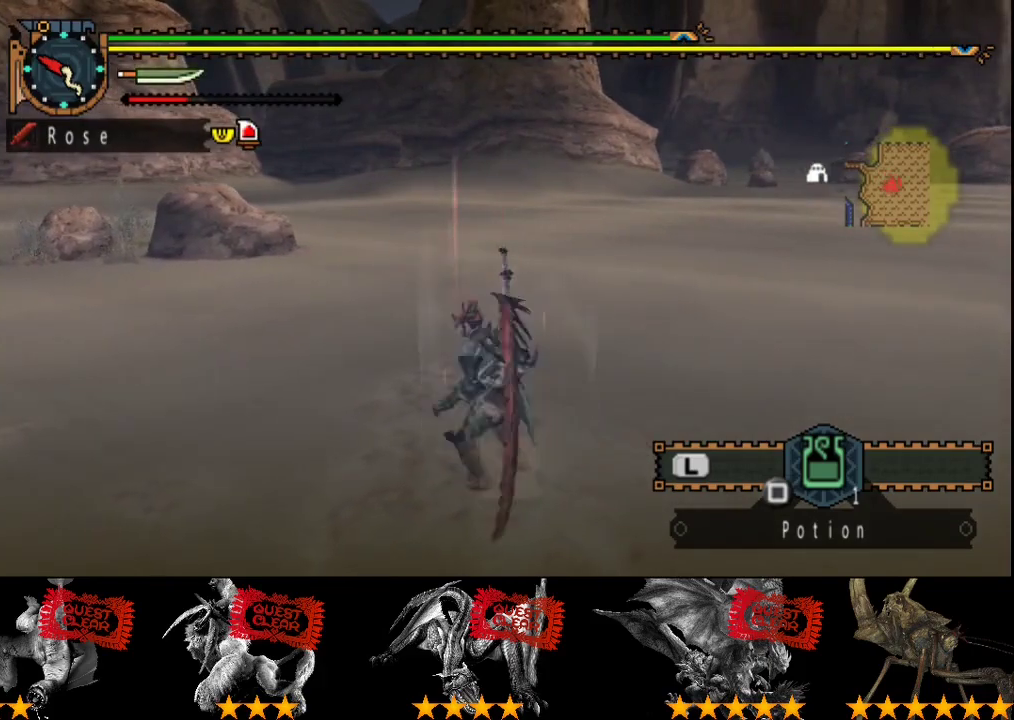
{"buttons": [], "left_stick": "center", "right_stick": "center", "events": [[17, "left_stick", "center"]]}